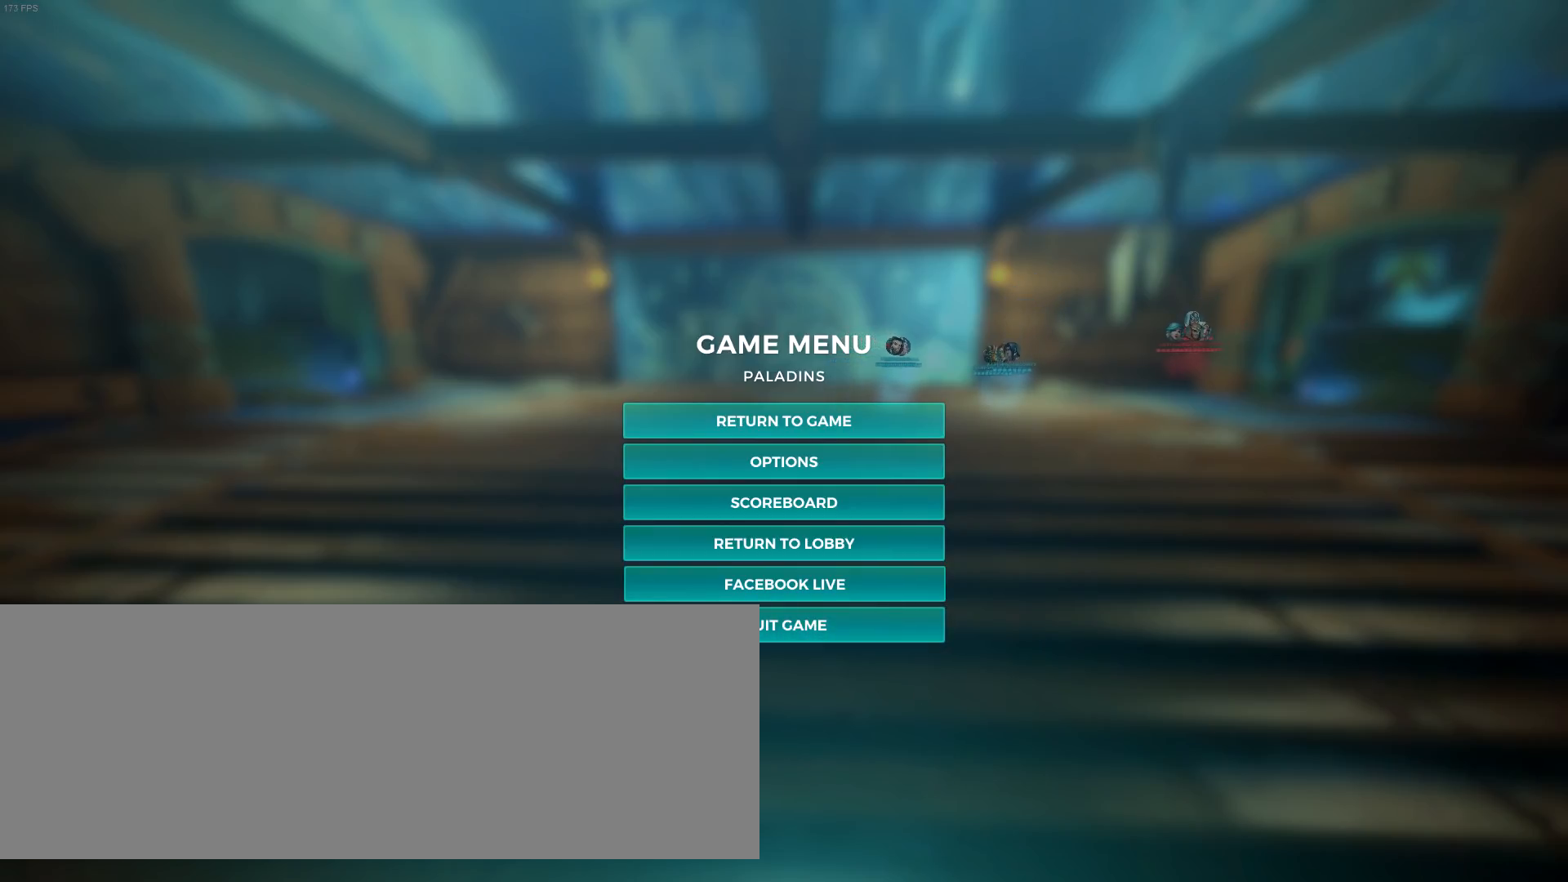
Gameplay with keyboard; each line is a JSON object with the keys held at the frame after it. "events" lists presses ("down") and releases ("up") of ".", "/", "0", "1", "2", "3", "4", "5", "6", "7", "8", "9", "a", "alt_l", "alt_r", "b", "backslash", "backspace", "c", "caps_lock", "comma", "ctrl_l", "ctrl_r", "d", "down", "e", "equals", "escape", "f", "f1", "f10", "f11", "f12", "f2", "f3", "f4", "f5", "f6", "f7", "f8", "f9", "g", "h", "i", "j", "k", "l", "lbracket", "left", "m", "minus", "n", "o", "p", "q", "quote", "r", "rbracket", "return", "right", "s", "semicolon", "shift_l", "shift_r", "space", "super", "t", "tab", "tilde", "u", "up", "v", "w", "x", "y" and "z" between this image and that frame as [ms after this image, input, new state], when the widget could be followed in between. No other keys are recorded. Mouse input is not recorded.
{"keys": ["escape"], "events": [[483, "escape", "down"]]}
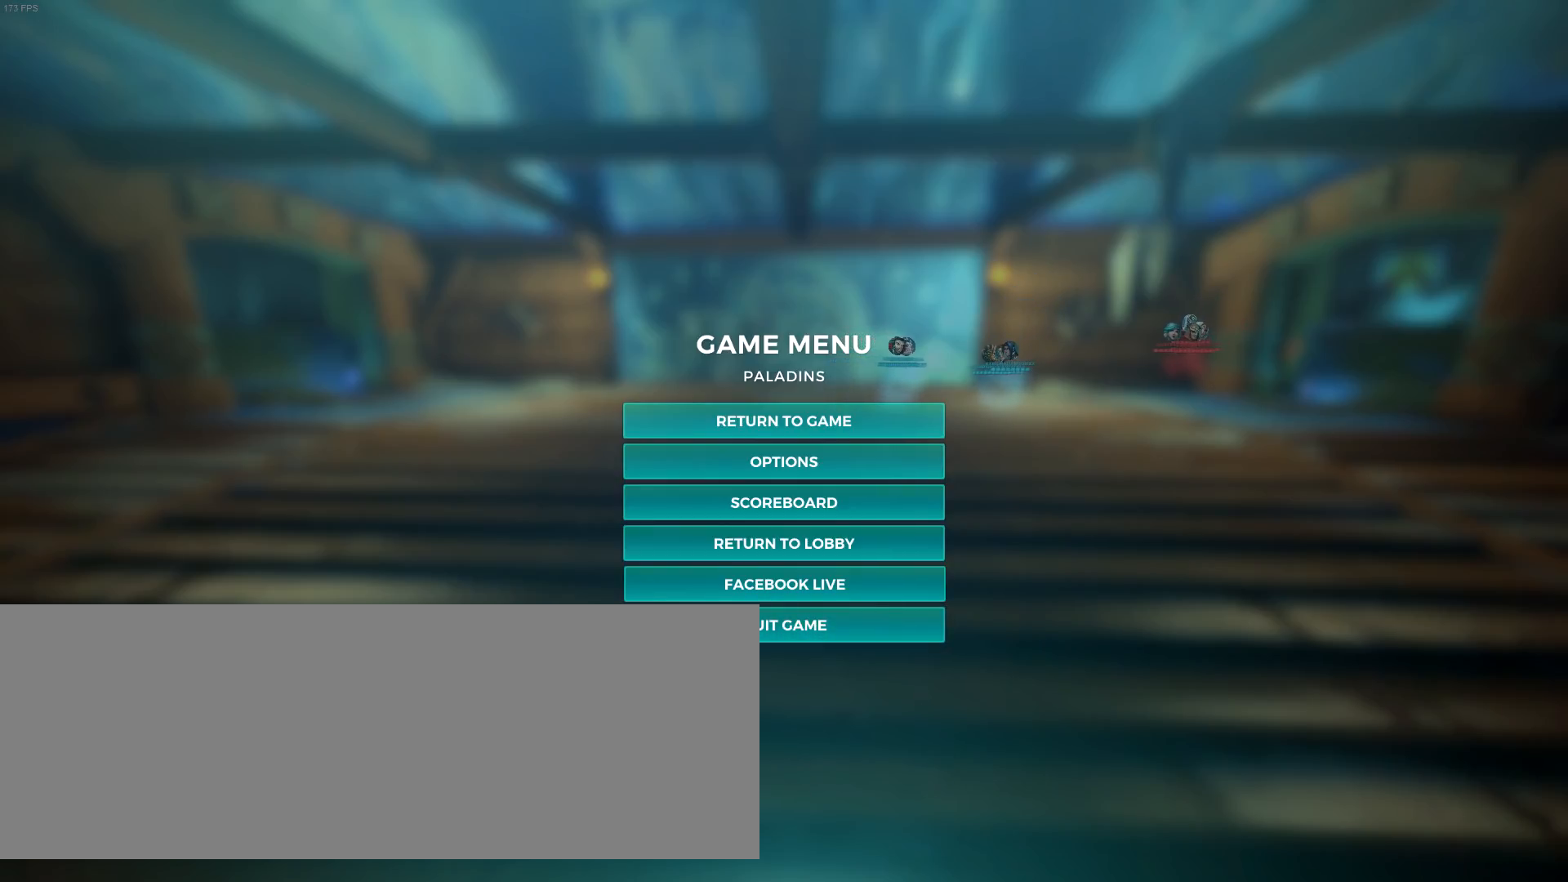
{"keys": [], "events": [[117, "escape", "up"]]}
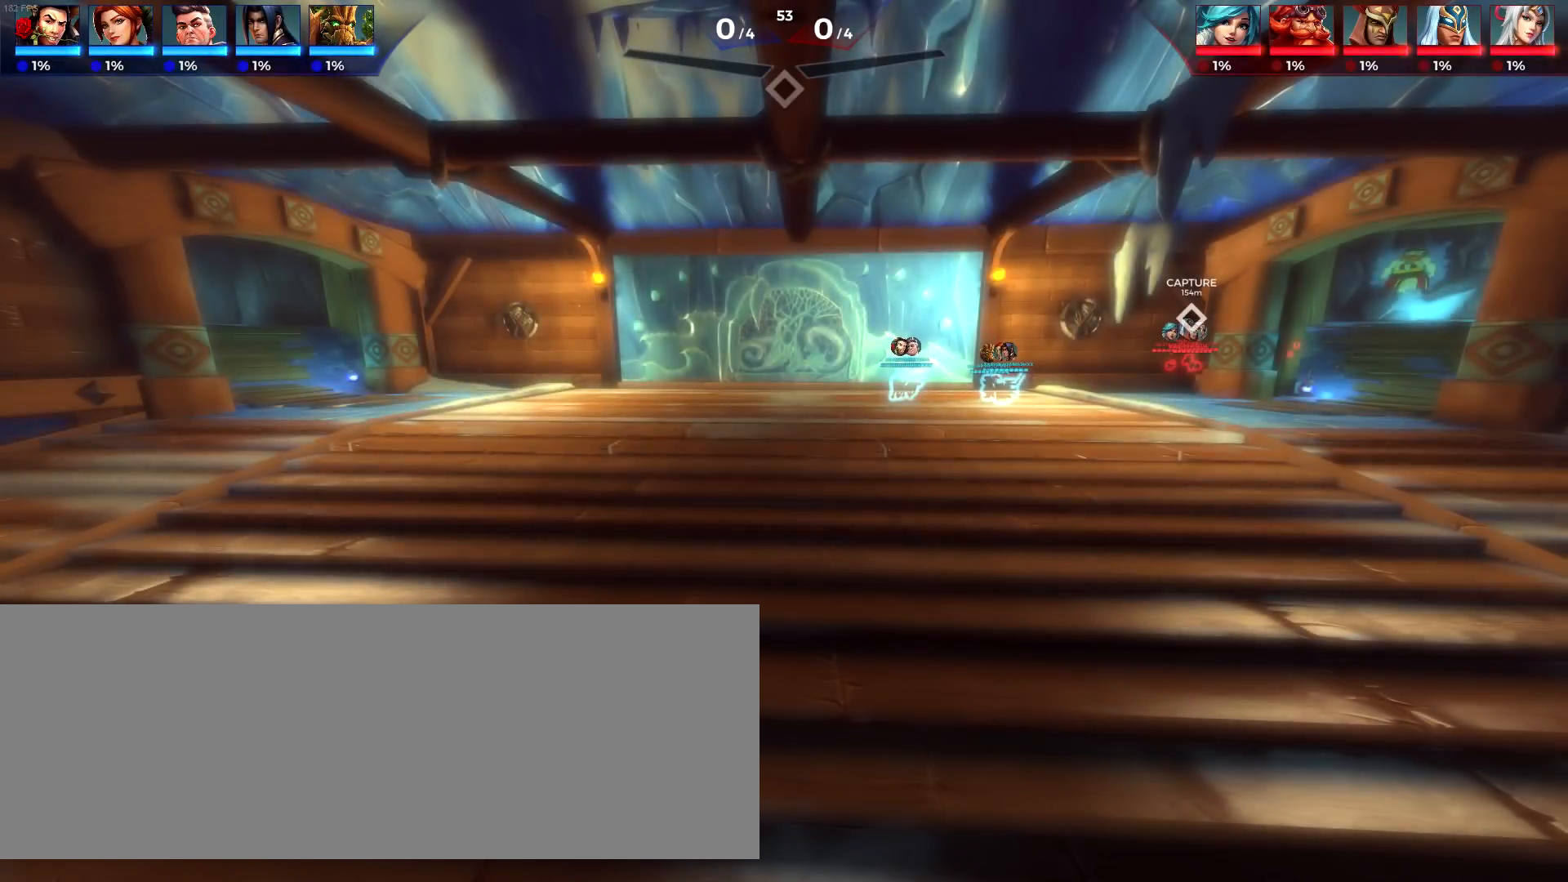
{"keys": ["d", "w"], "events": [[317, "d", "down"], [450, "w", "down"]]}
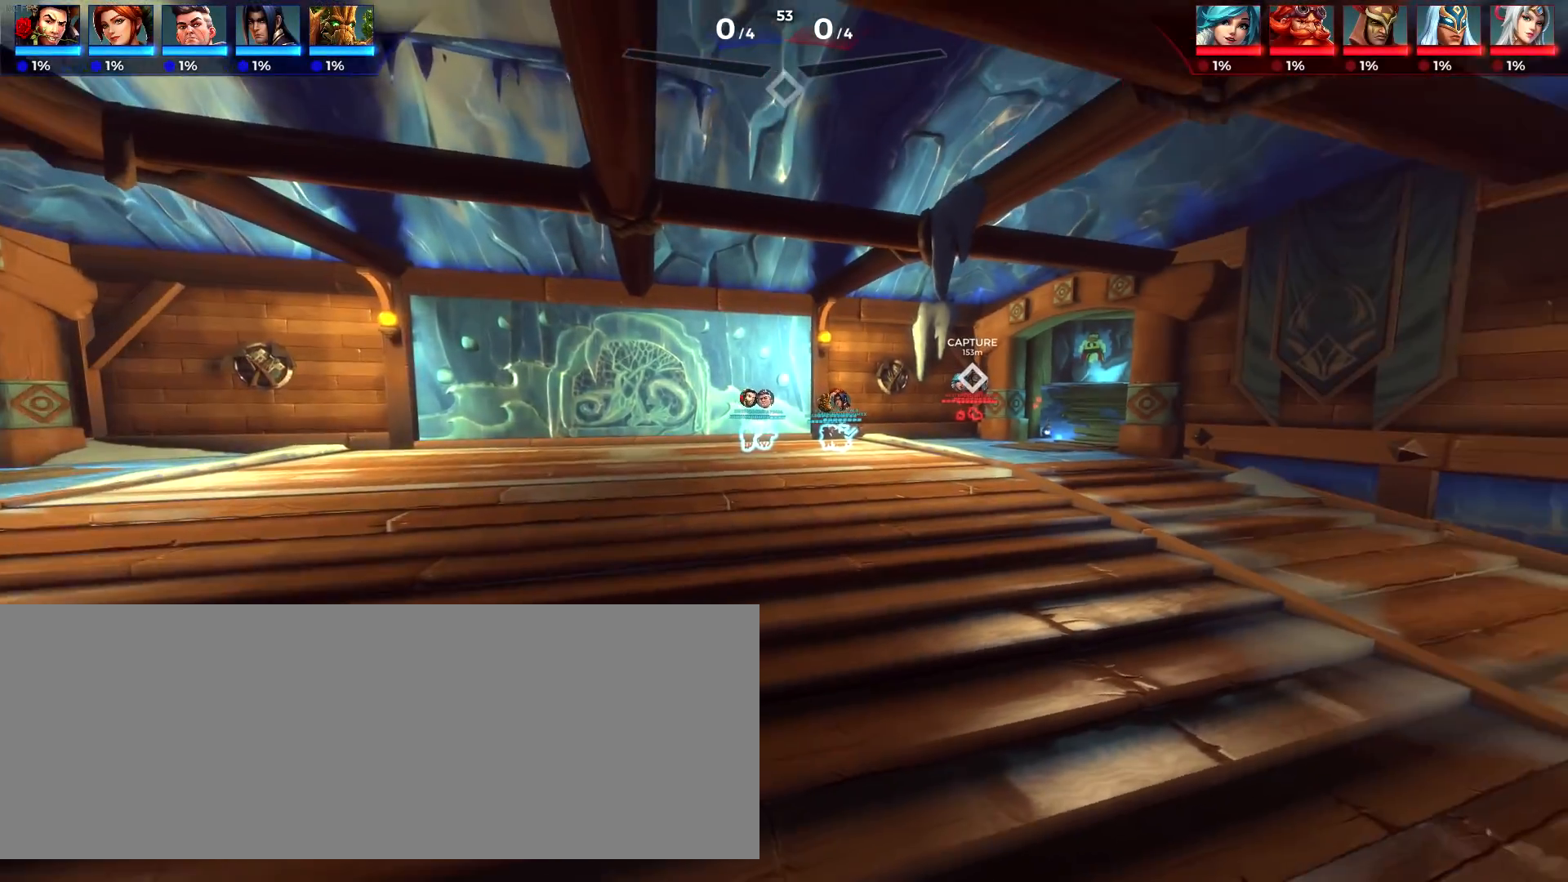
{"keys": ["d", "w"], "events": [[67, "d", "up"], [483, "d", "down"]]}
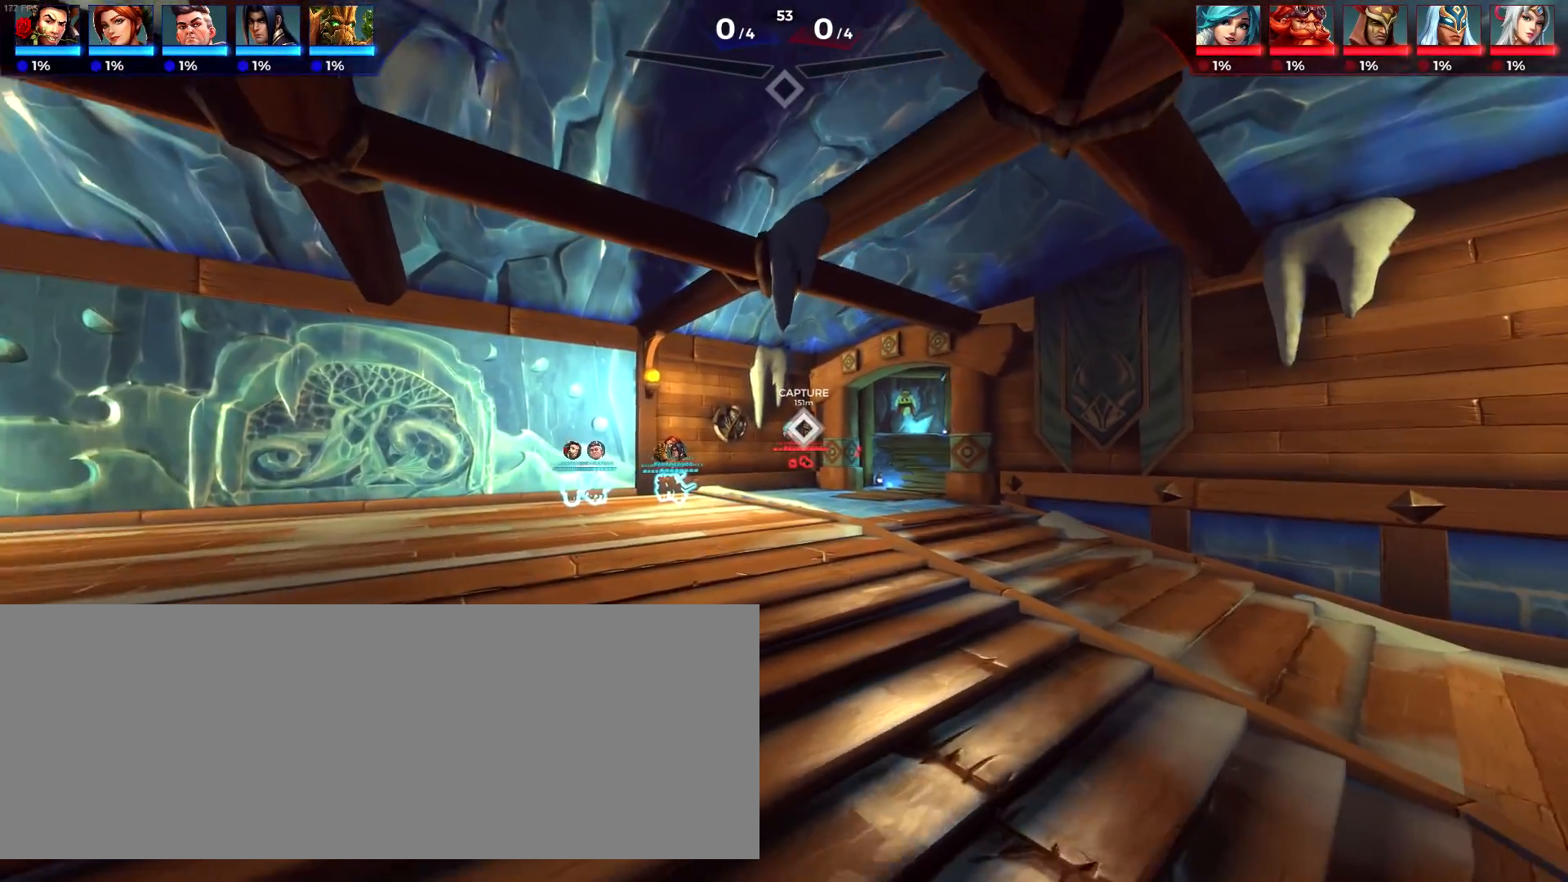
{"keys": ["d", "w"], "events": [[133, "d", "up"], [417, "d", "down"]]}
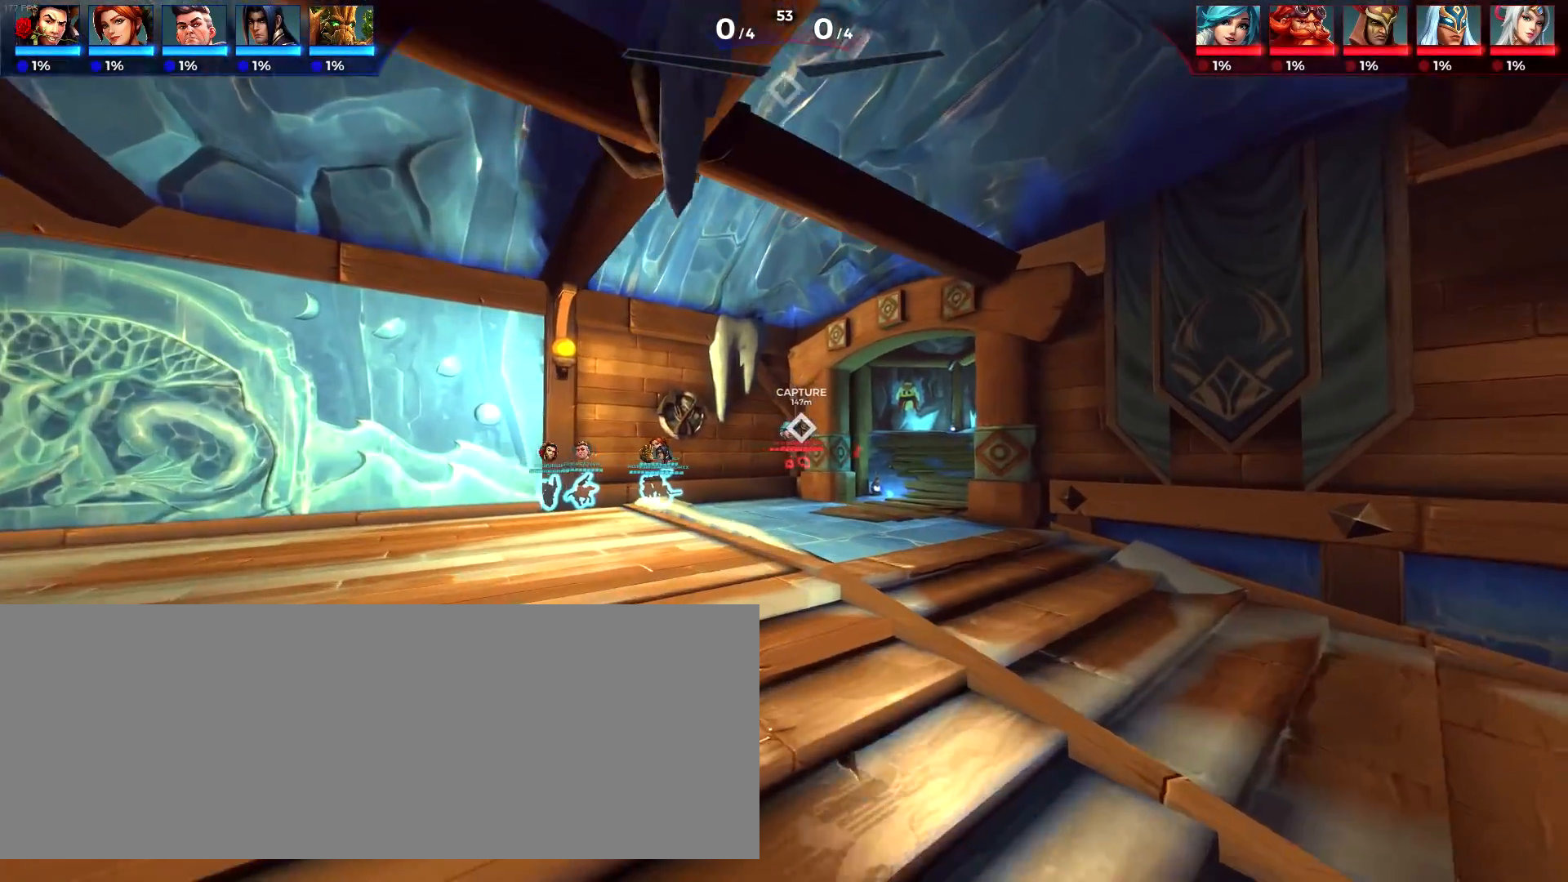
{"keys": ["d", "w"], "events": [[150, "d", "up"], [383, "d", "down"]]}
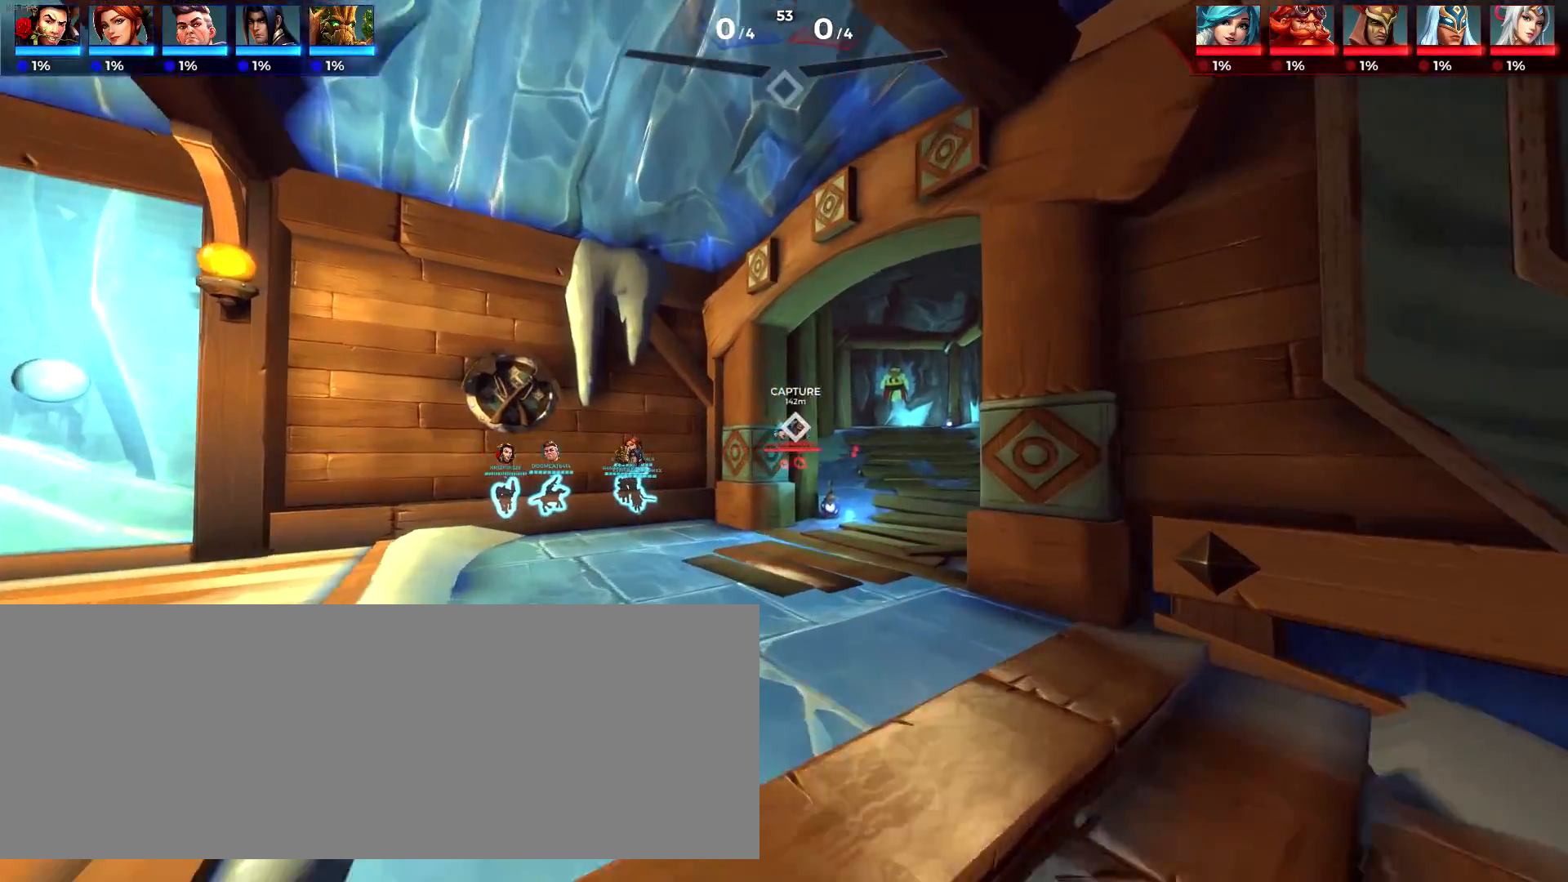
{"keys": ["w"], "events": [[17, "d", "up"], [217, "d", "down"], [300, "d", "up"]]}
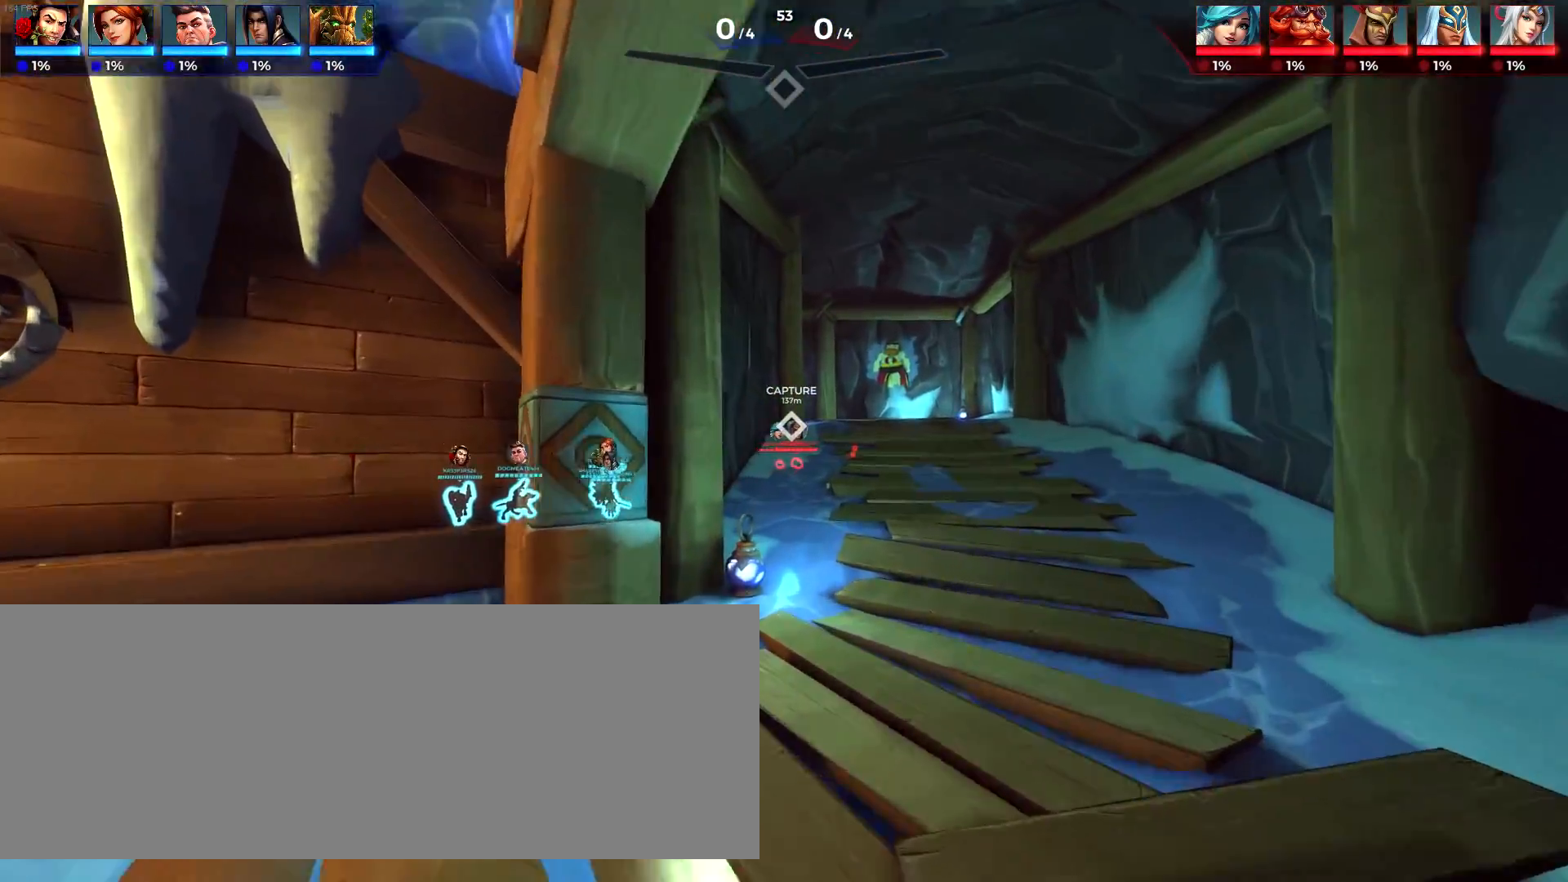
{"keys": ["d", "w"], "events": [[183, "d", "down"], [317, "d", "up"], [500, "d", "down"]]}
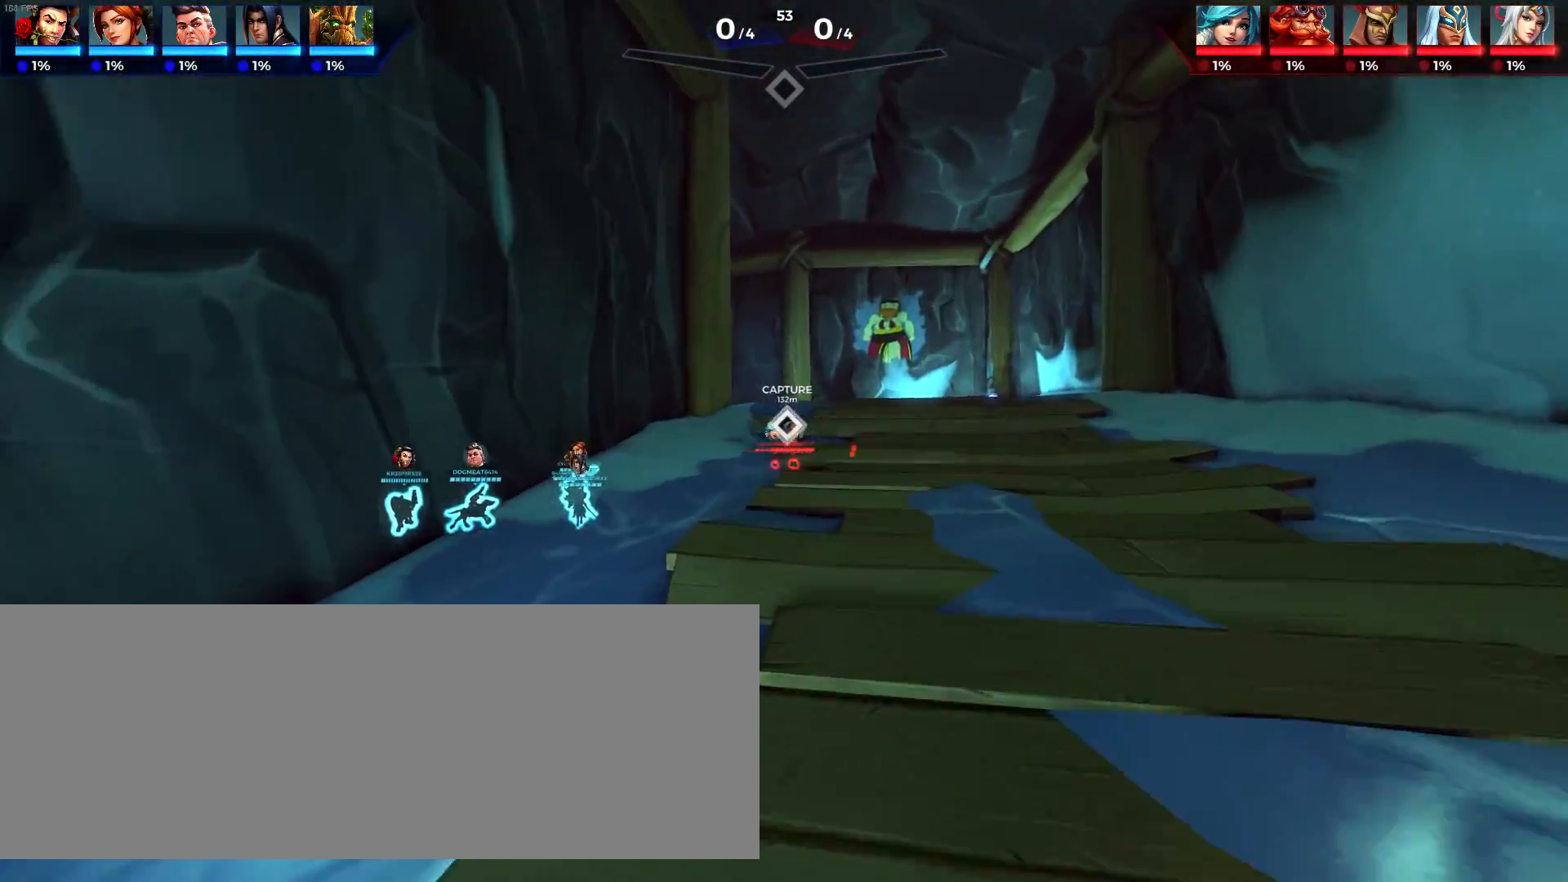
{"keys": ["w"], "events": [[150, "d", "up"]]}
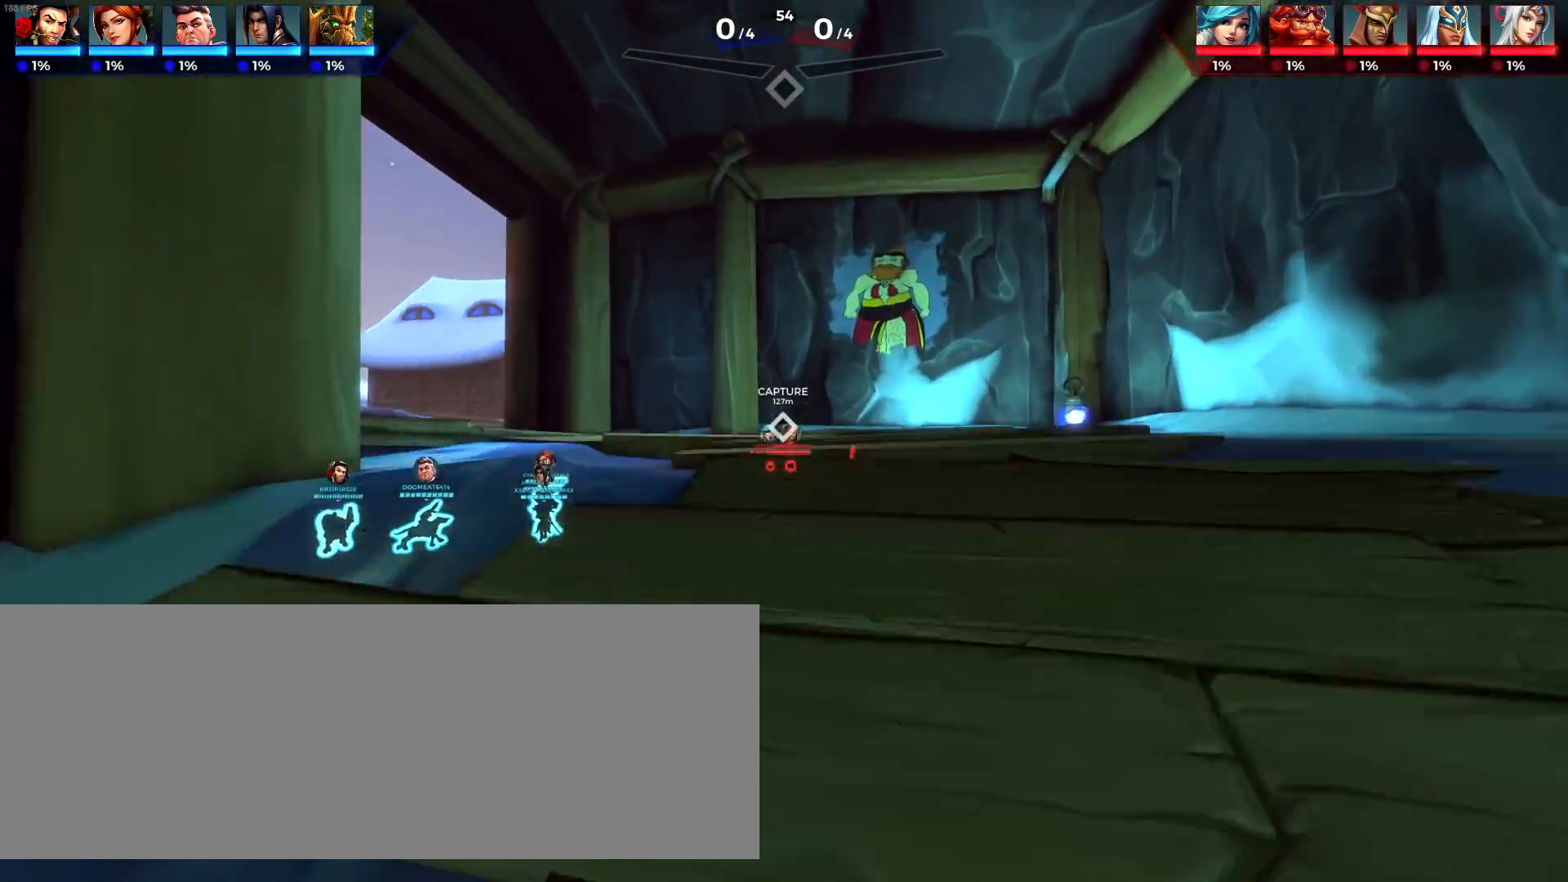
{"keys": ["a", "w"], "events": [[167, "a", "down"]]}
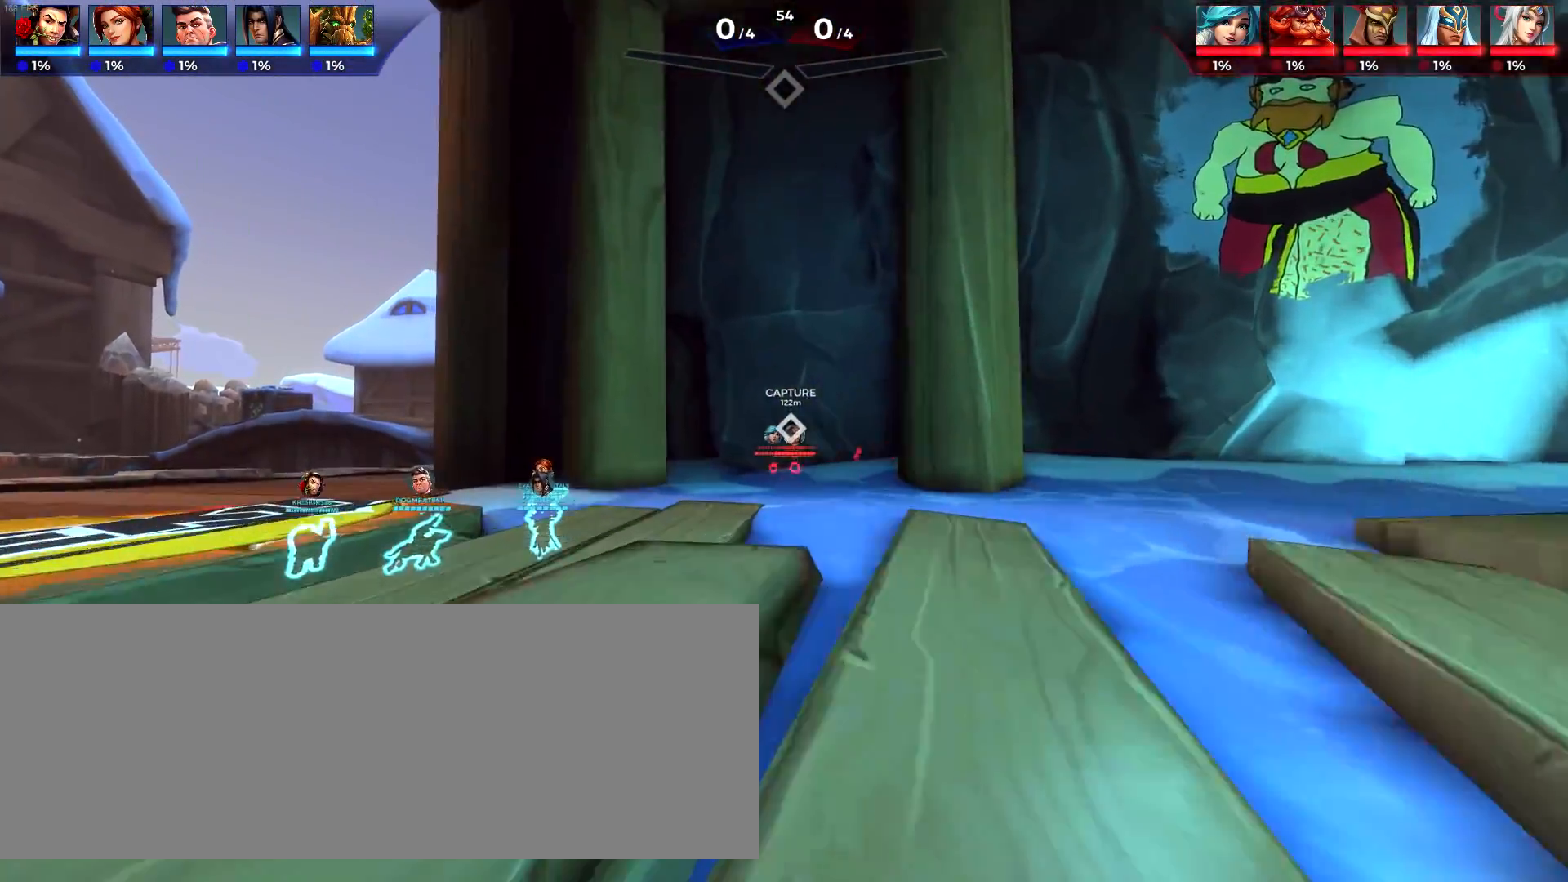
{"keys": ["a", "e", "w"], "events": [[83, "w", "up"], [267, "w", "down"], [500, "e", "down"]]}
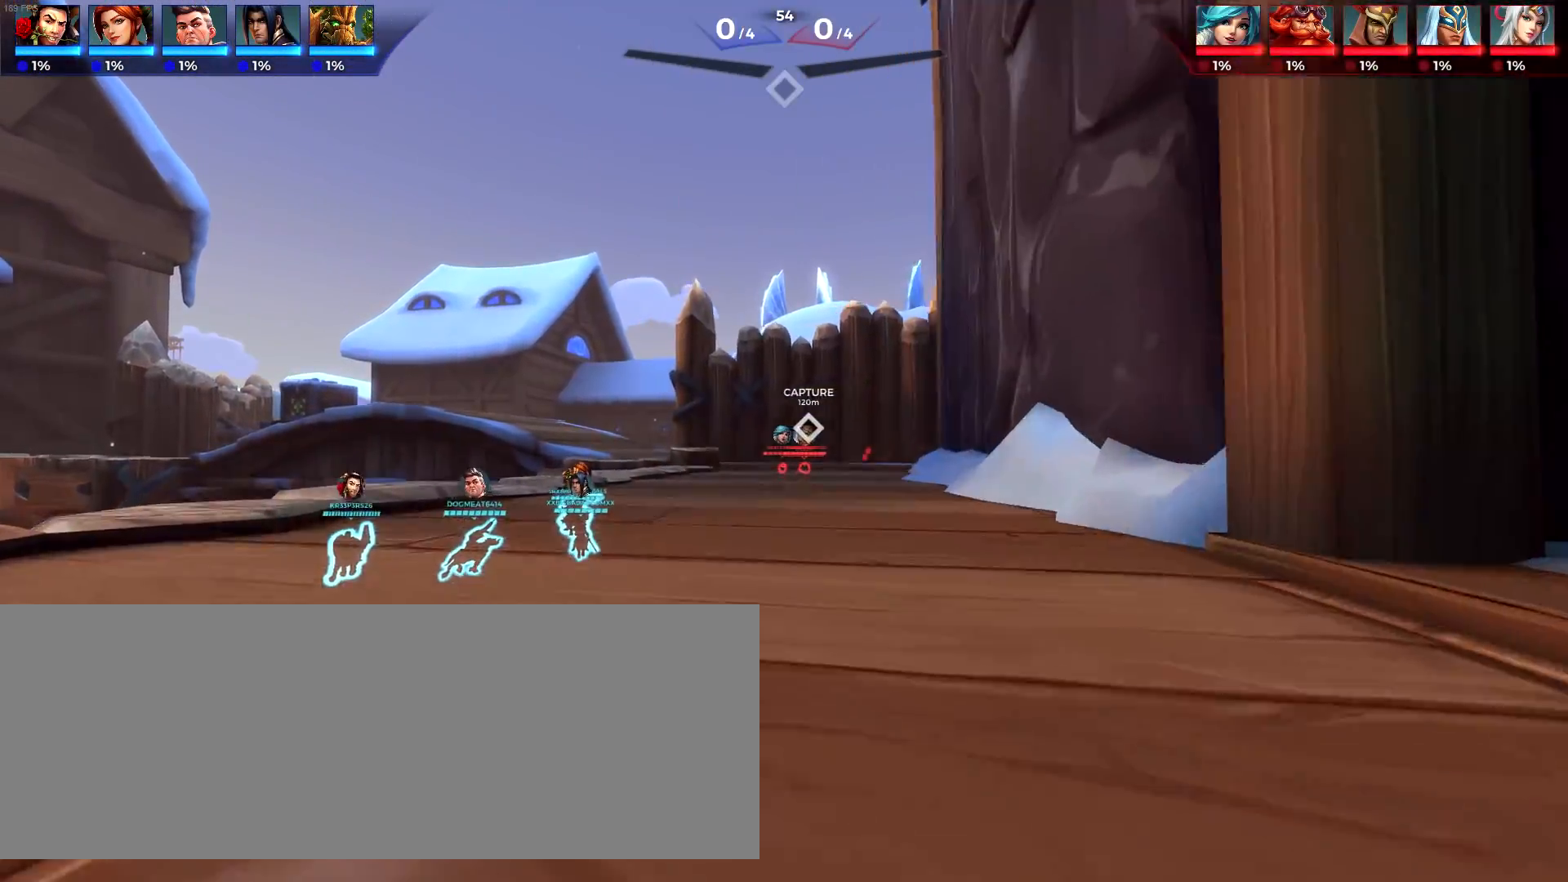
{"keys": ["a", "w"], "events": [[200, "e", "up"], [383, "e", "down"], [483, "e", "up"]]}
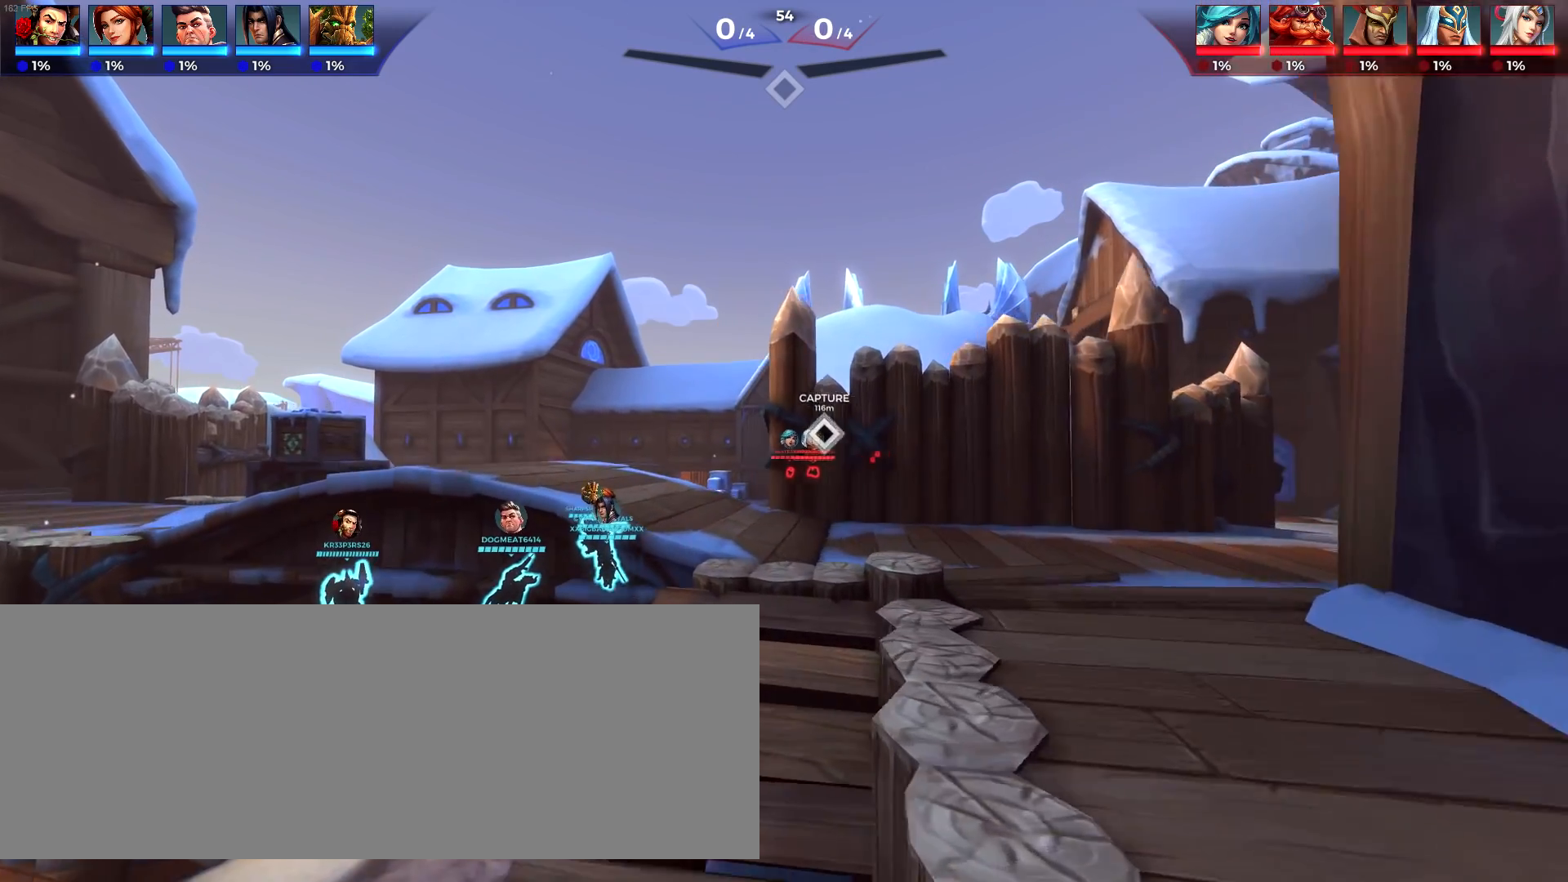
{"keys": ["a", "w"], "events": [[117, "a", "up"], [450, "a", "down"]]}
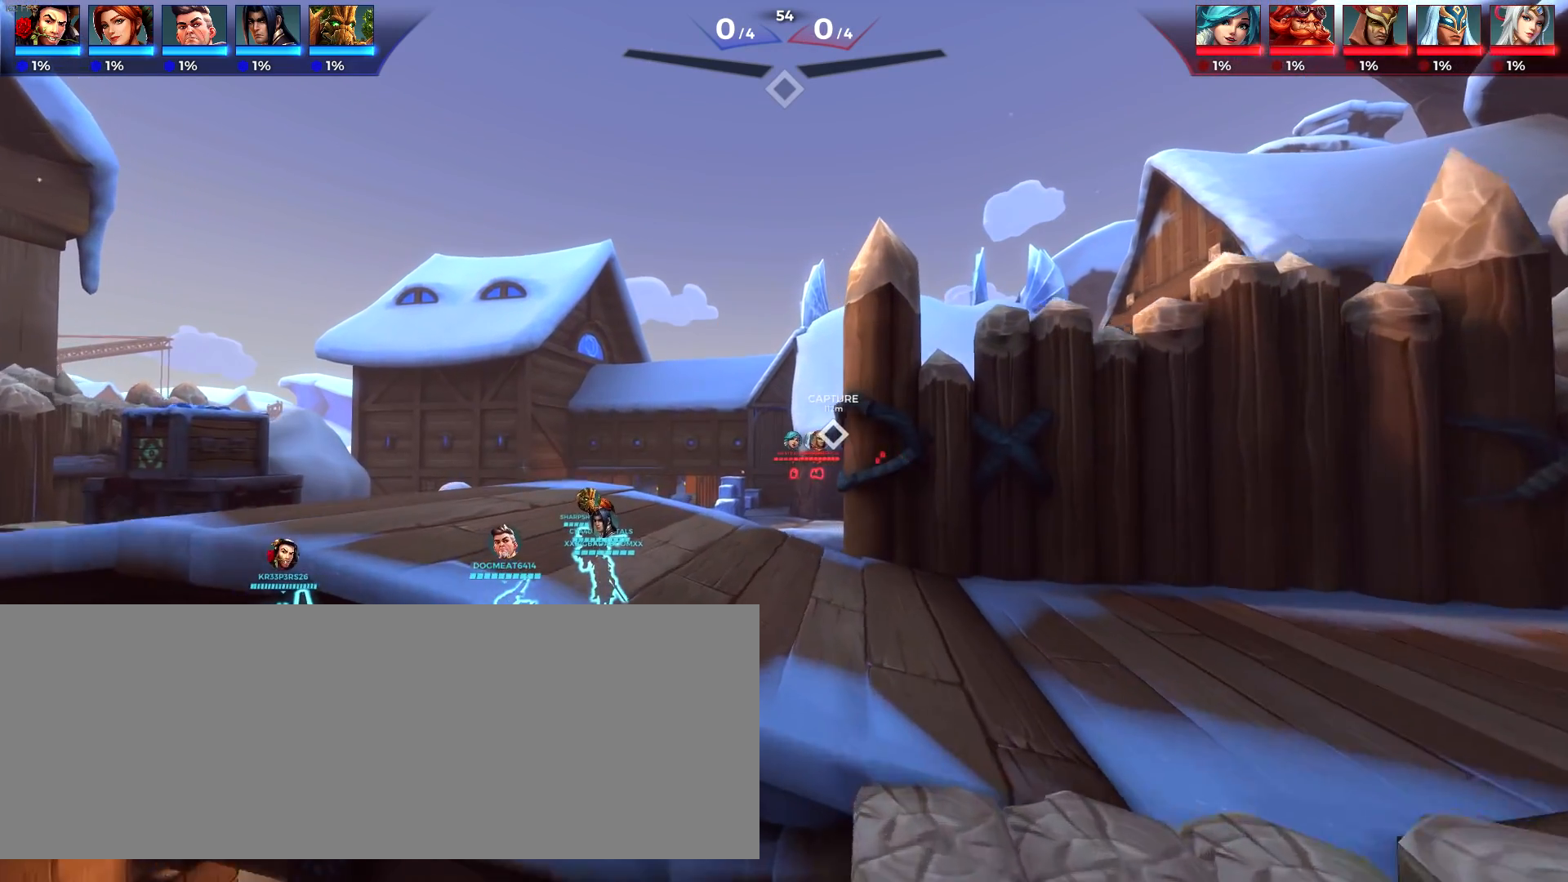
{"keys": ["a", "w"], "events": [[83, "a", "up"], [317, "a", "down"]]}
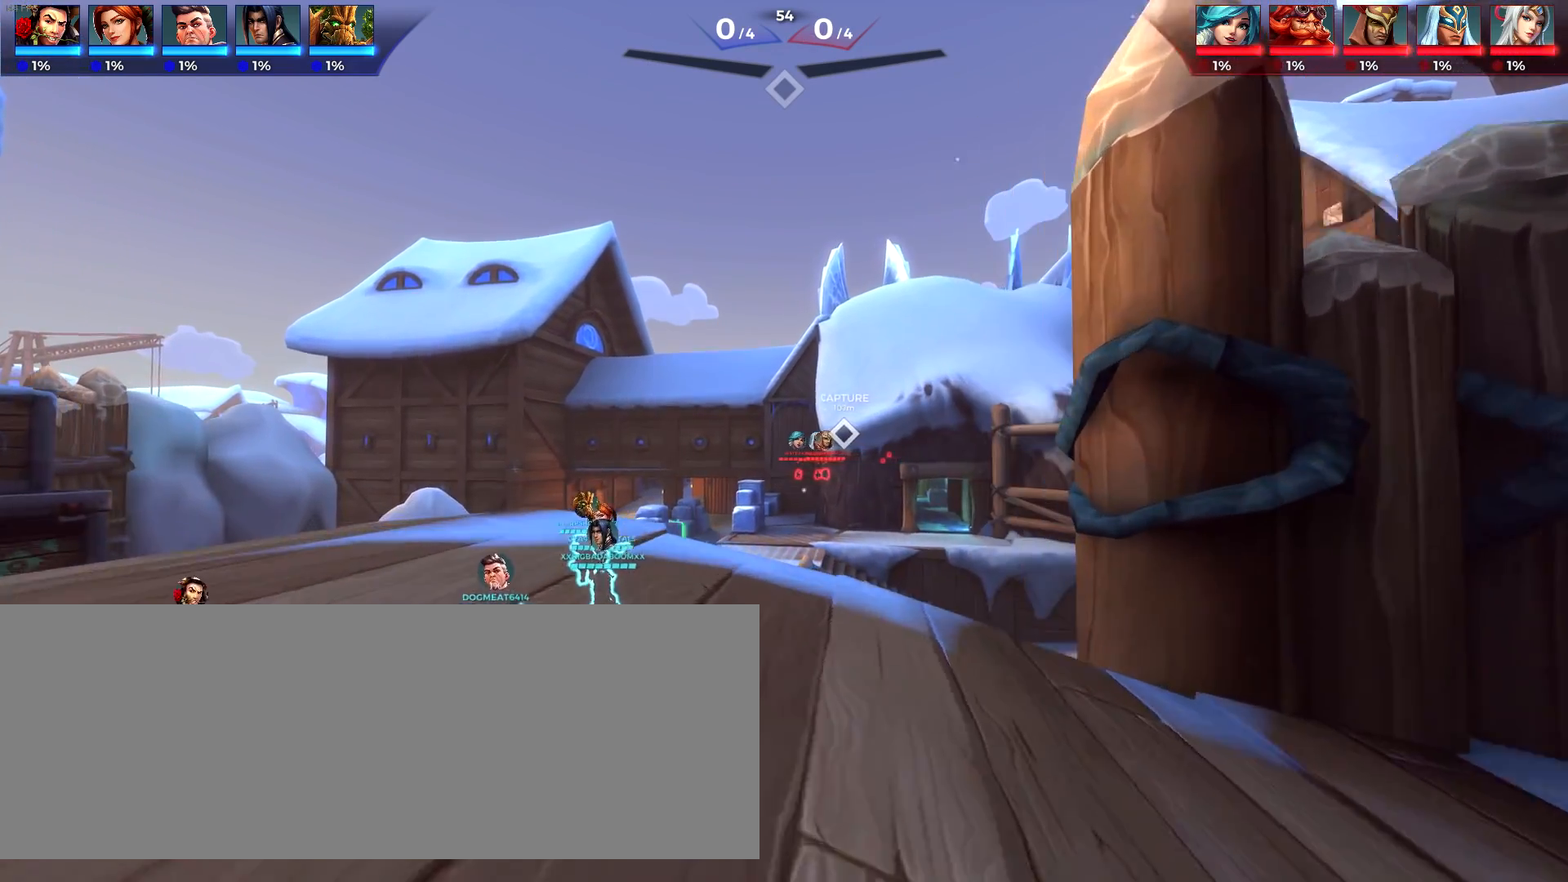
{"keys": ["a", "w"], "events": [[283, "space", "down"], [383, "space", "up"]]}
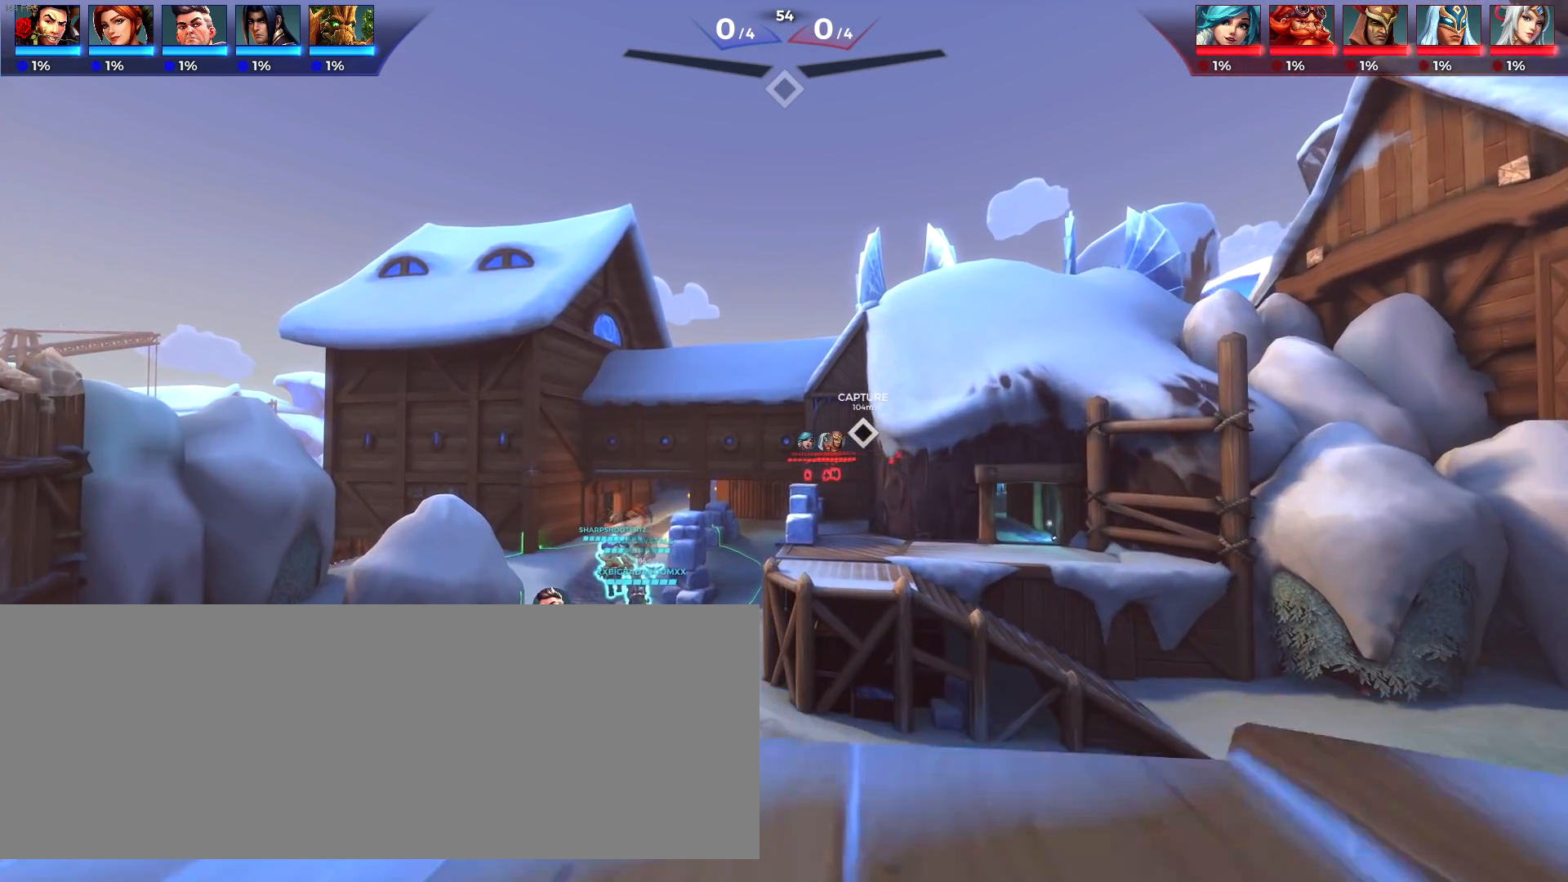
{"keys": ["w"], "events": [[117, "a", "up"]]}
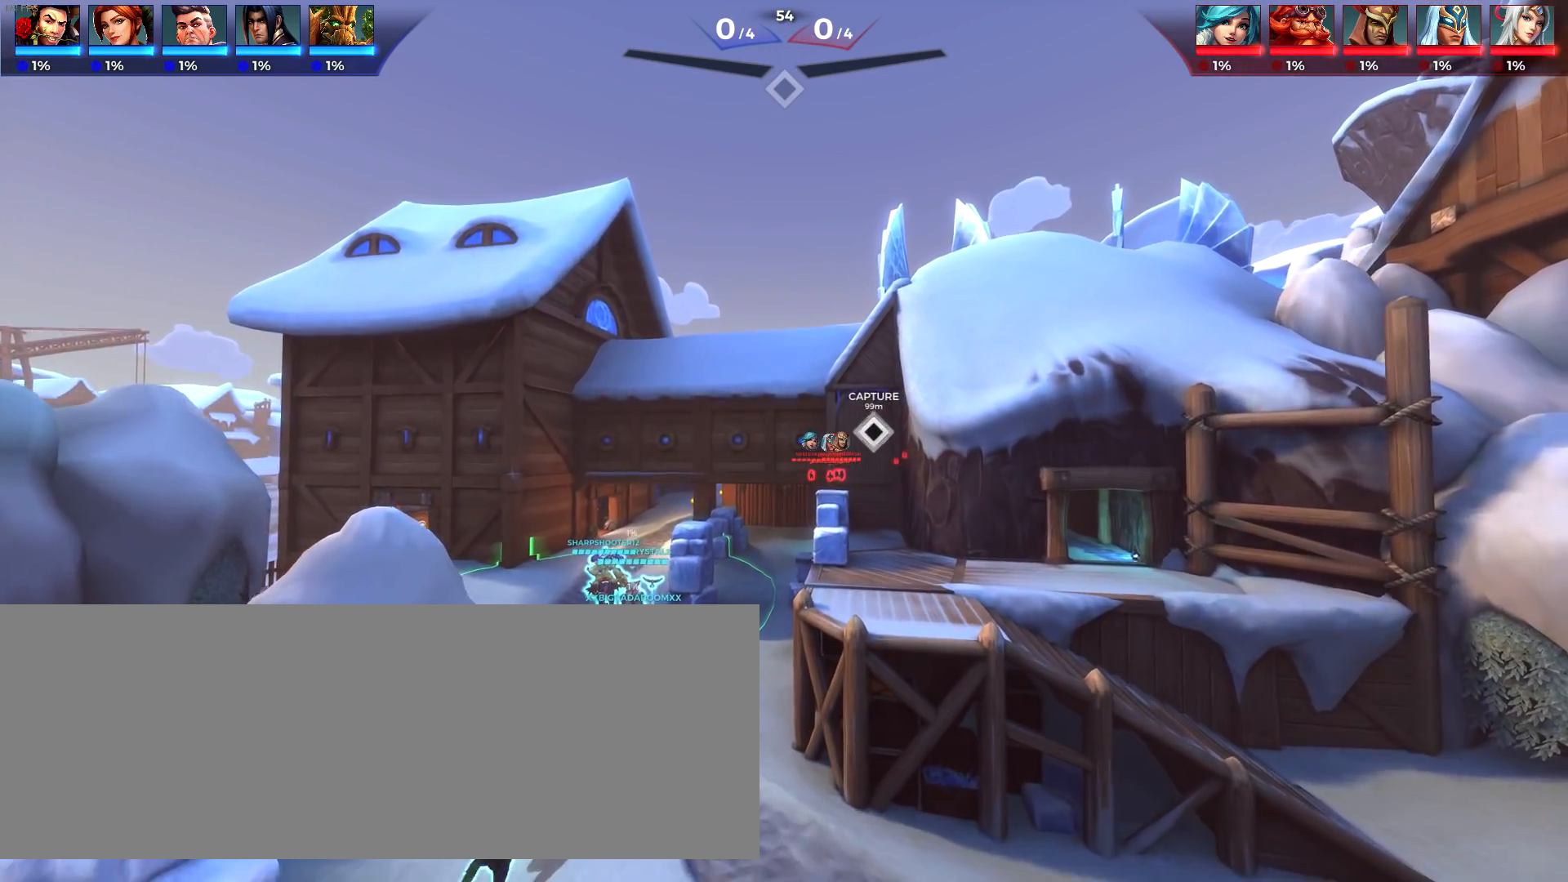
{"keys": ["w"], "events": [[267, "q", "down"], [417, "q", "up"]]}
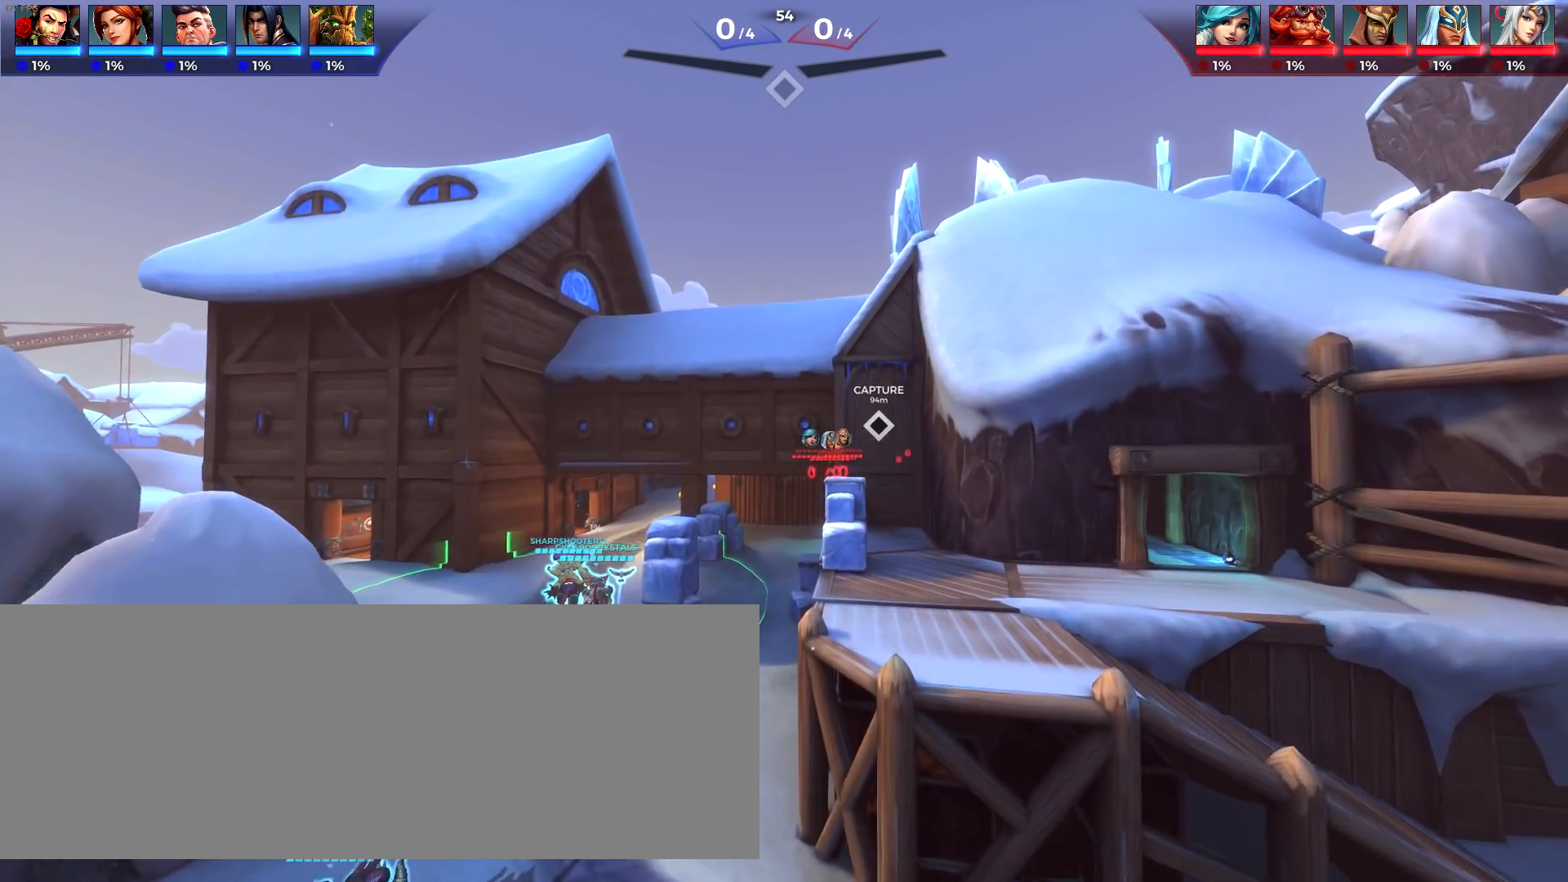
{"keys": ["a"], "events": [[150, "a", "down"], [200, "w", "up"]]}
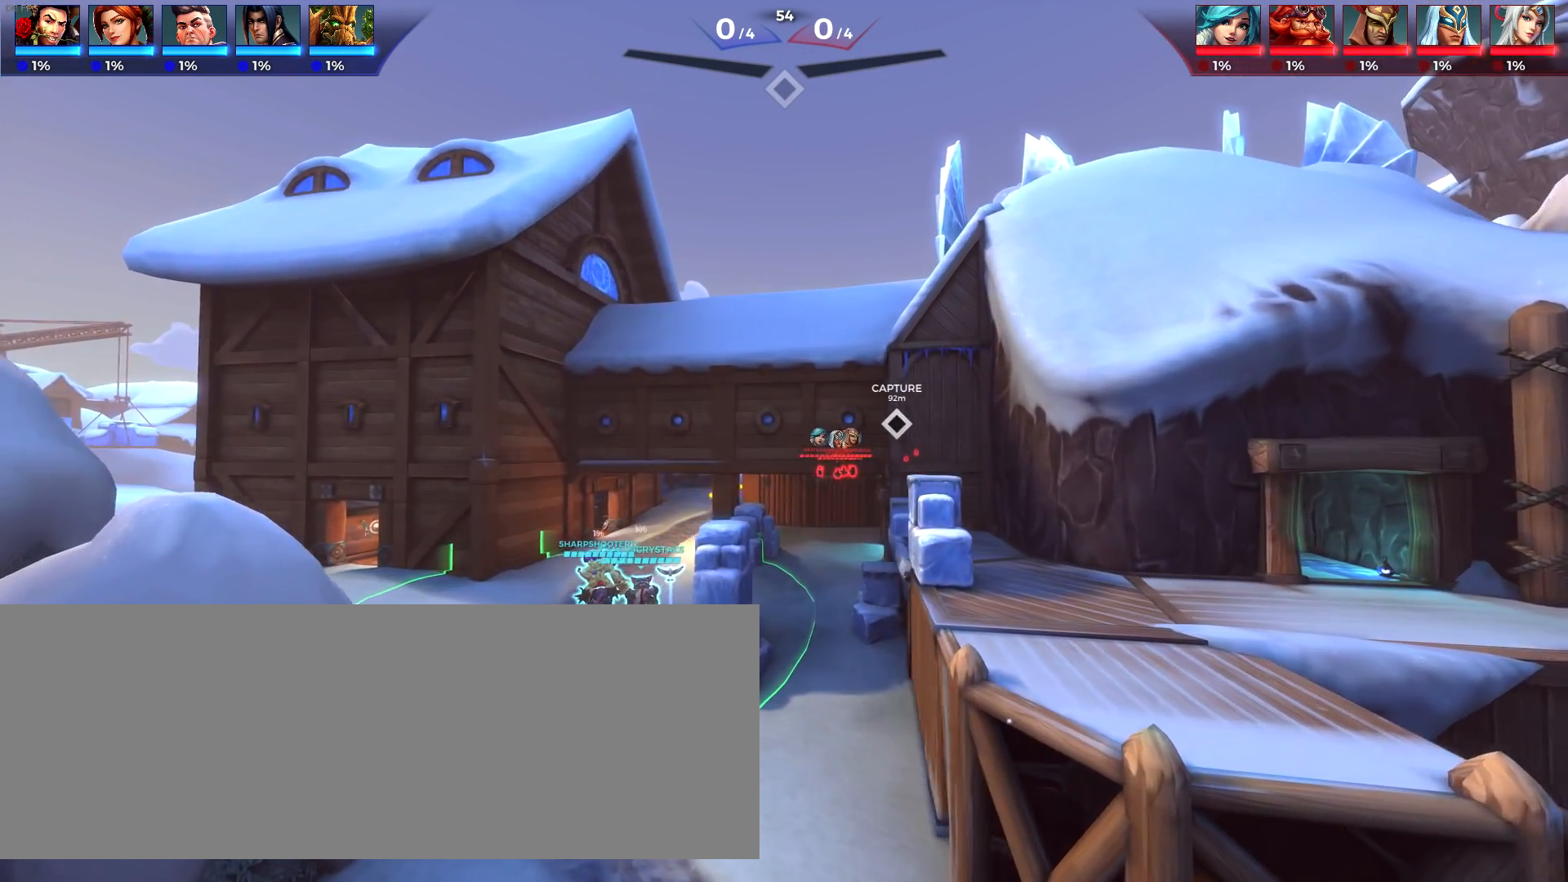
{"keys": [], "events": [[117, "a", "up"]]}
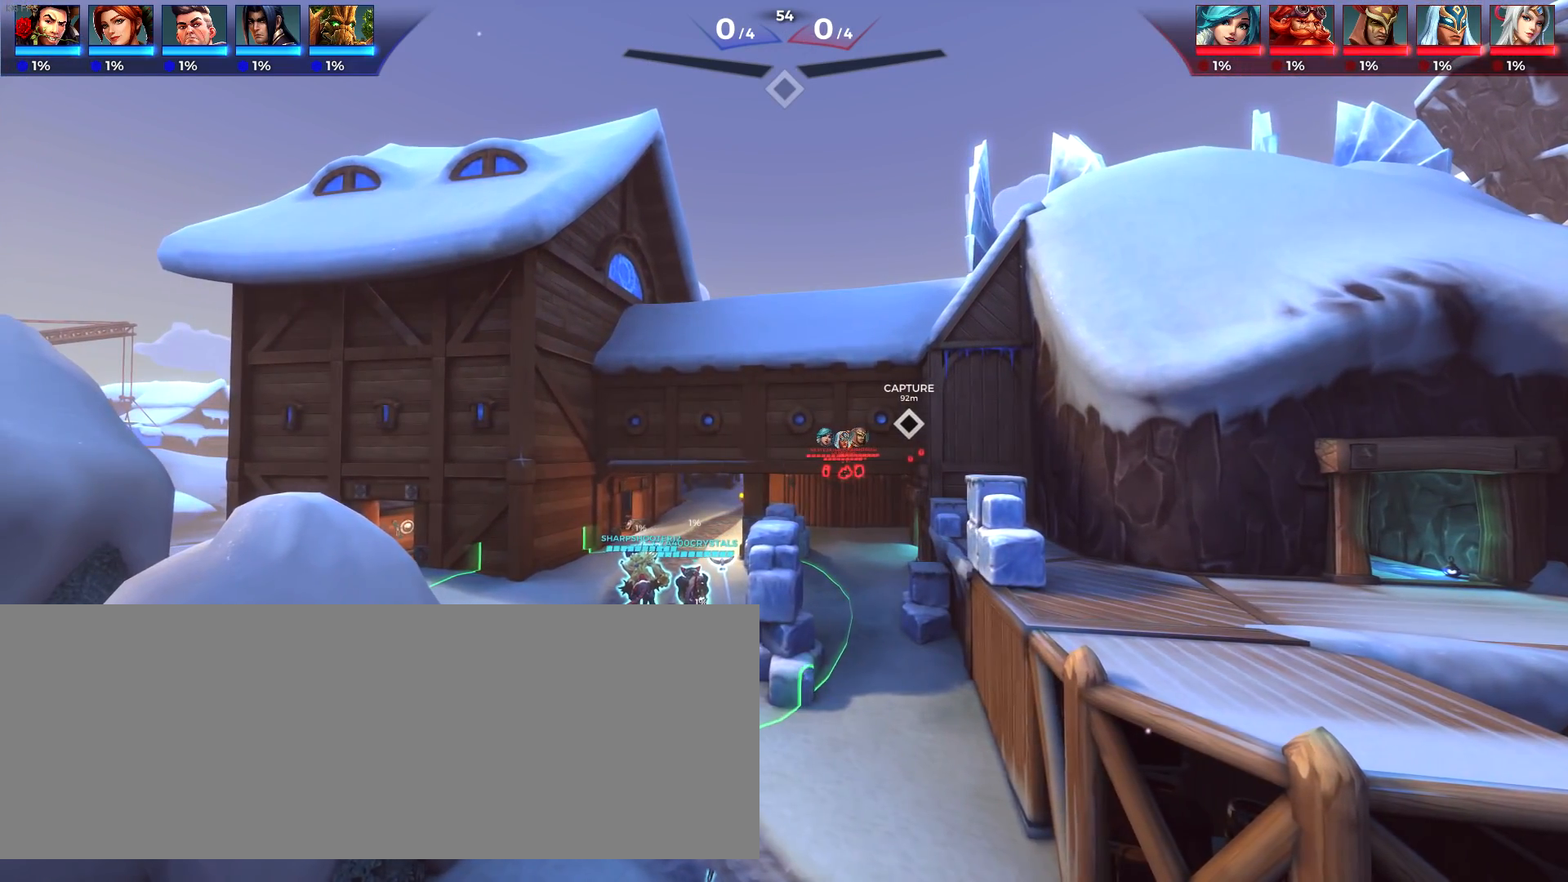
{"keys": [], "events": [[417, "e", "down"], [450, "e", "up"]]}
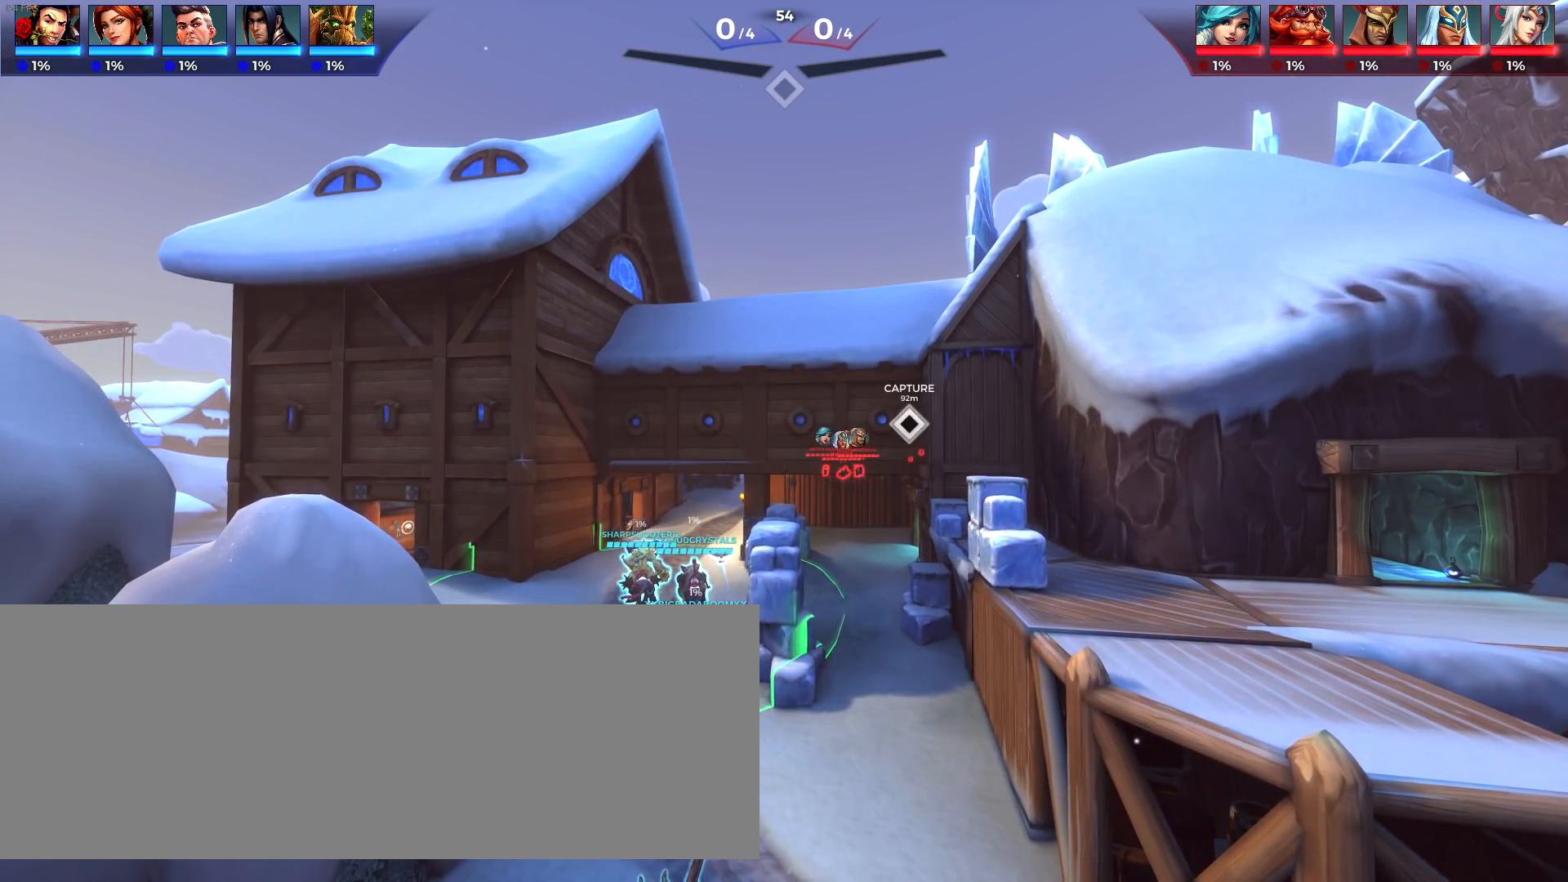
{"keys": [], "events": [[150, "space", "down"], [233, "space", "up"]]}
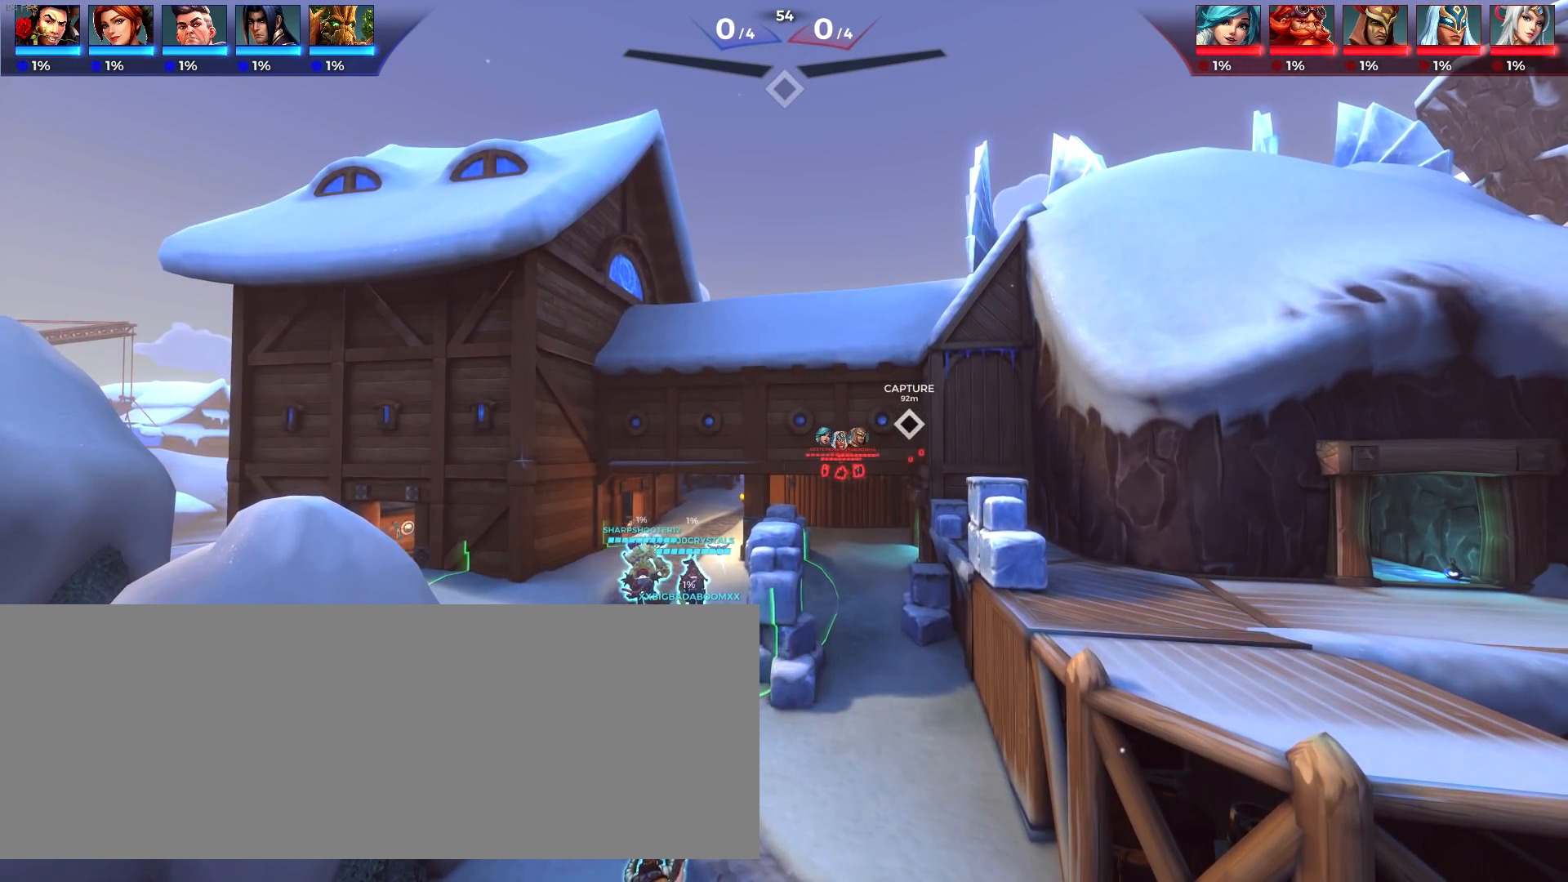
{"keys": [], "events": [[117, "w", "down"], [350, "w", "up"]]}